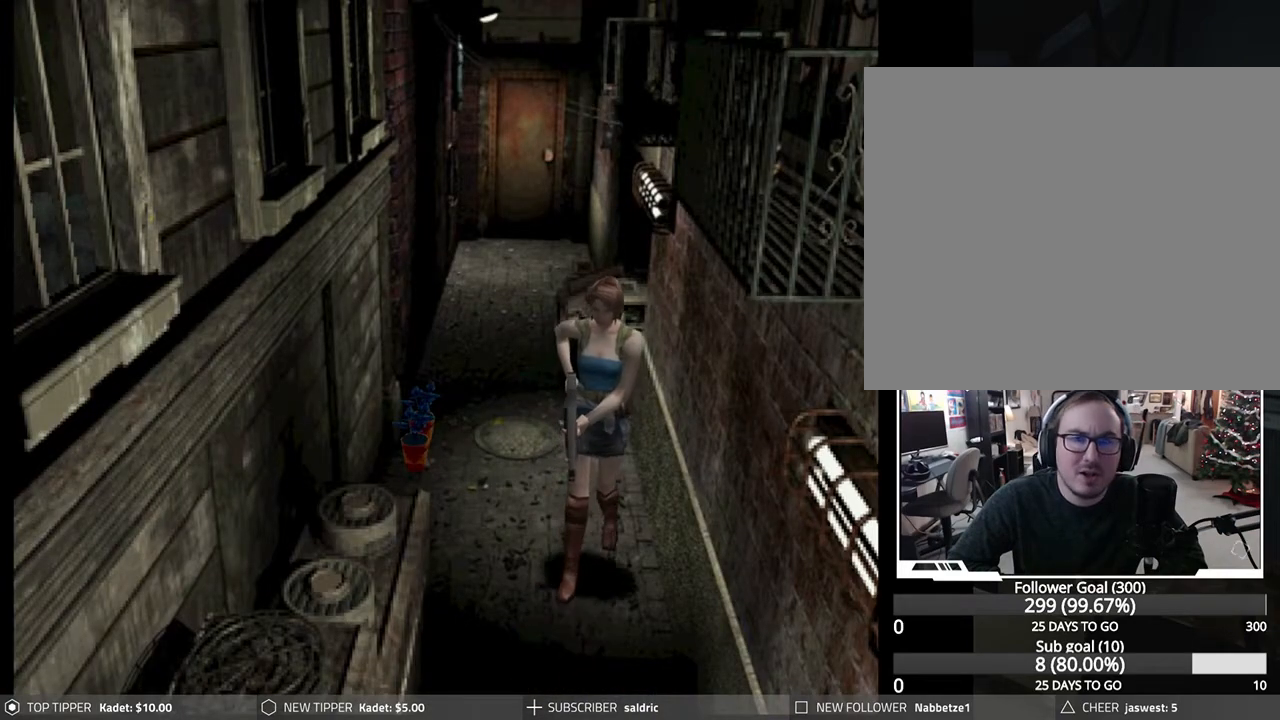
Gameplay with a controller (PlayStation layout); each line is a JSON object with the inputs held at the frame after it. "events" lists button and stick changes between this image and that frame as [ms after this image, input, new state], when the widget could be followed in between. Not read: right_stick.
{"buttons": ["DPAD_DOWN", "DPAD_LEFT"], "left_stick": "center", "events": [[50, "DPAD_DOWN", "up"], [267, "DPAD_DOWN", "down"], [317, "DPAD_LEFT", "down"]]}
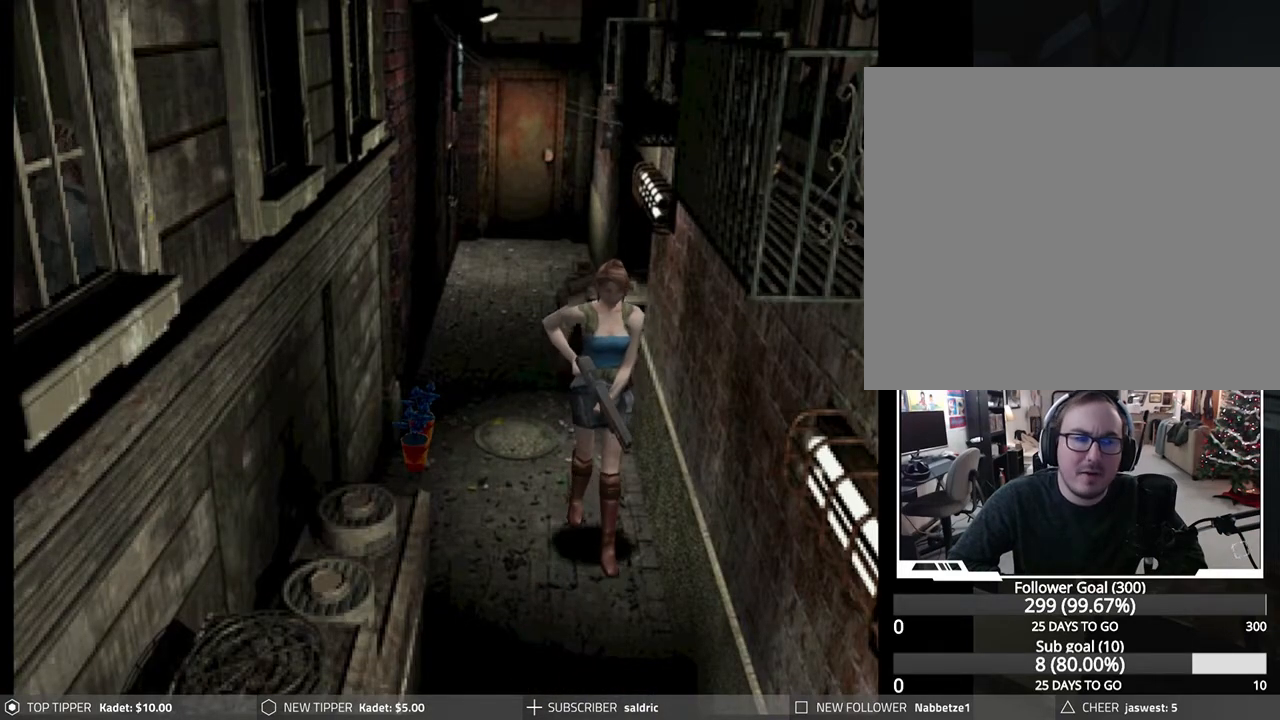
{"buttons": ["DPAD_DOWN"], "left_stick": "center", "events": [[183, "DPAD_LEFT", "up"]]}
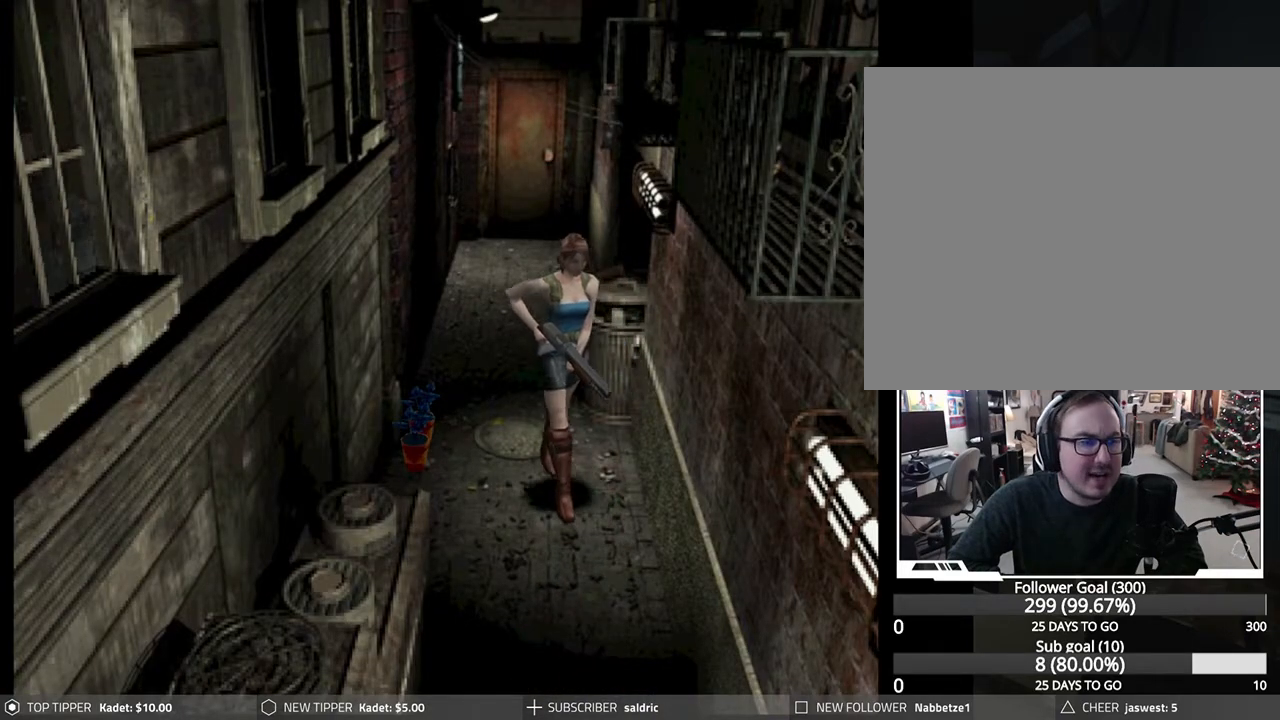
{"buttons": ["DPAD_DOWN"], "left_stick": "center", "events": []}
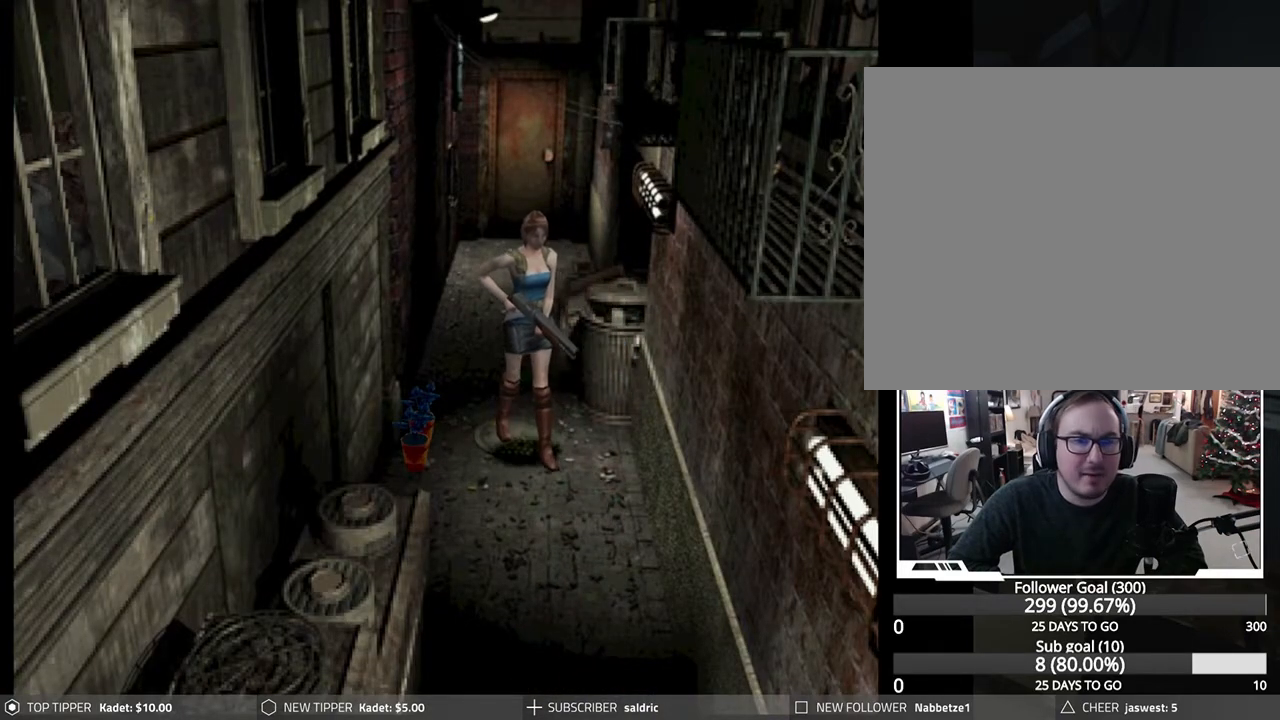
{"buttons": ["DPAD_DOWN", "DPAD_RIGHT"], "left_stick": "center", "events": [[283, "DPAD_RIGHT", "down"]]}
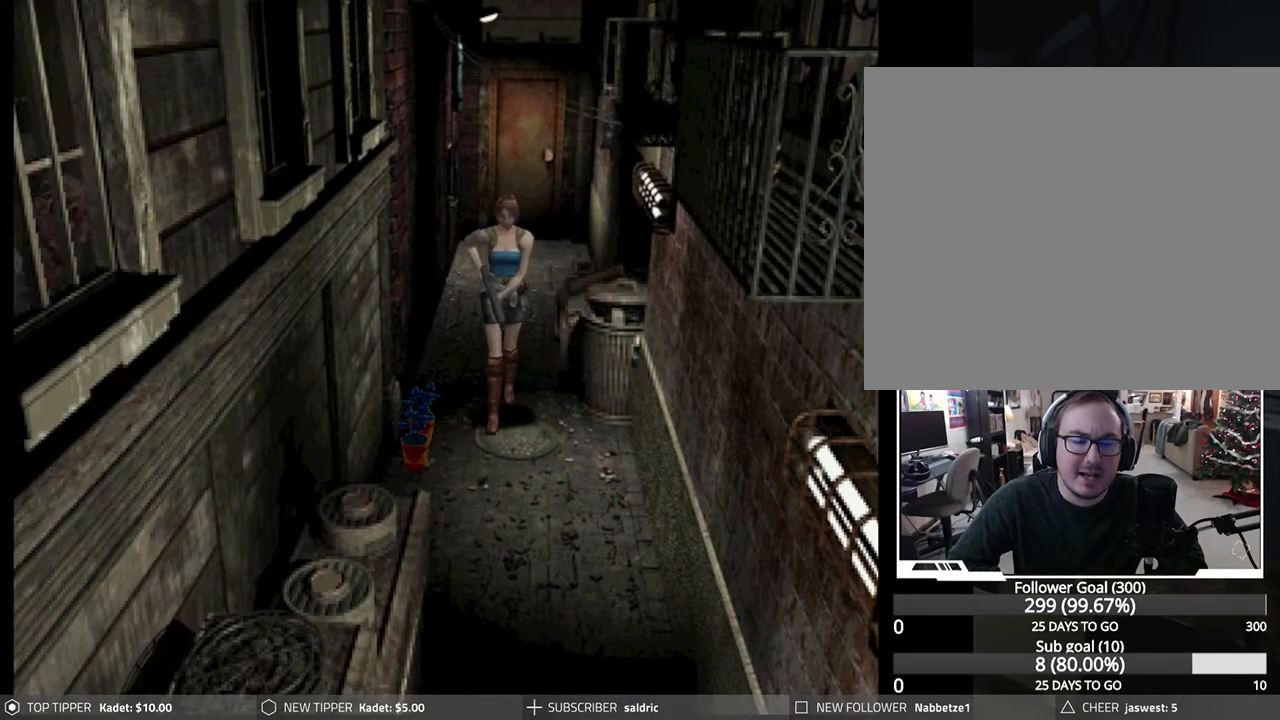
{"buttons": ["DPAD_DOWN"], "left_stick": "center", "events": [[33, "DPAD_RIGHT", "up"]]}
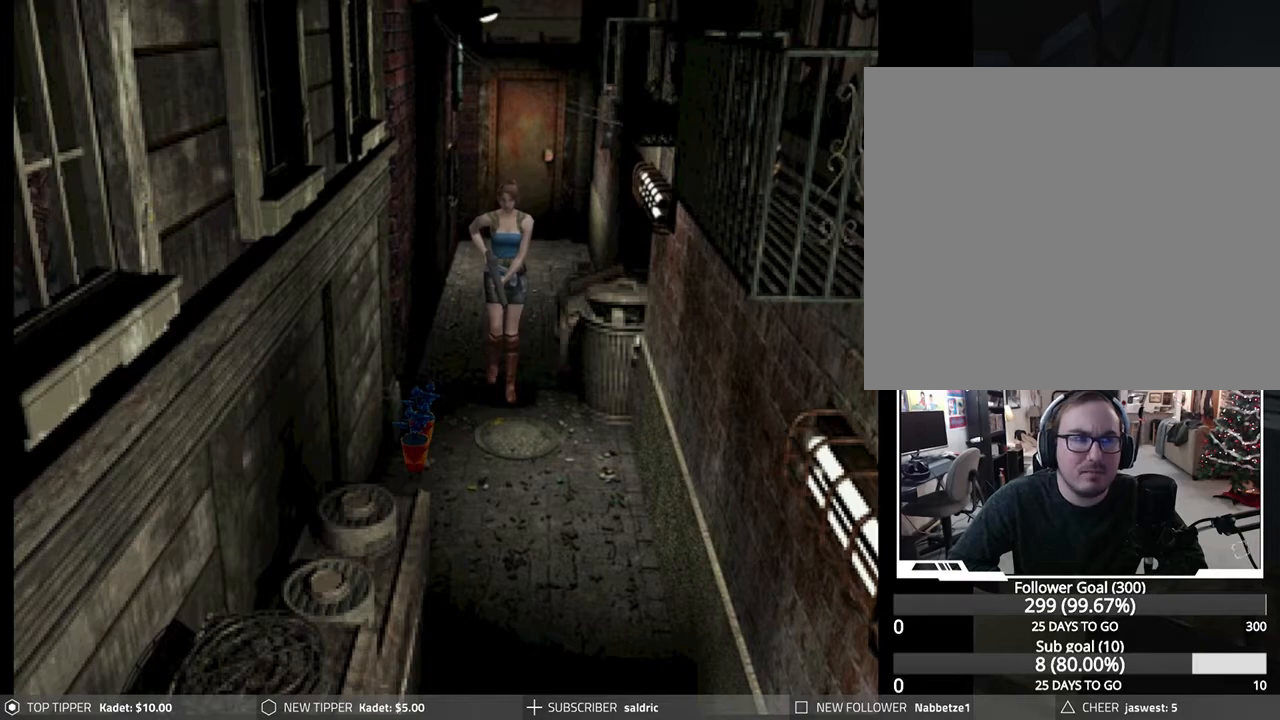
{"buttons": ["DPAD_DOWN"], "left_stick": "center", "events": []}
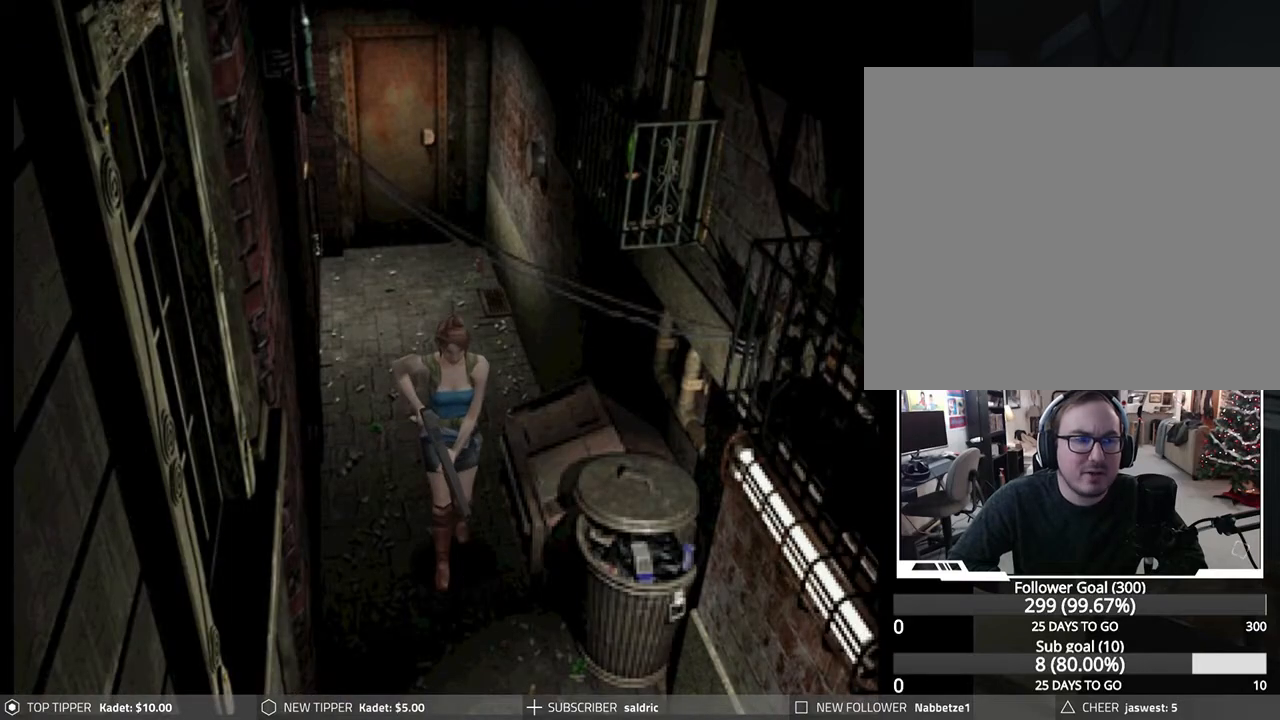
{"buttons": ["DPAD_DOWN"], "left_stick": "center", "events": []}
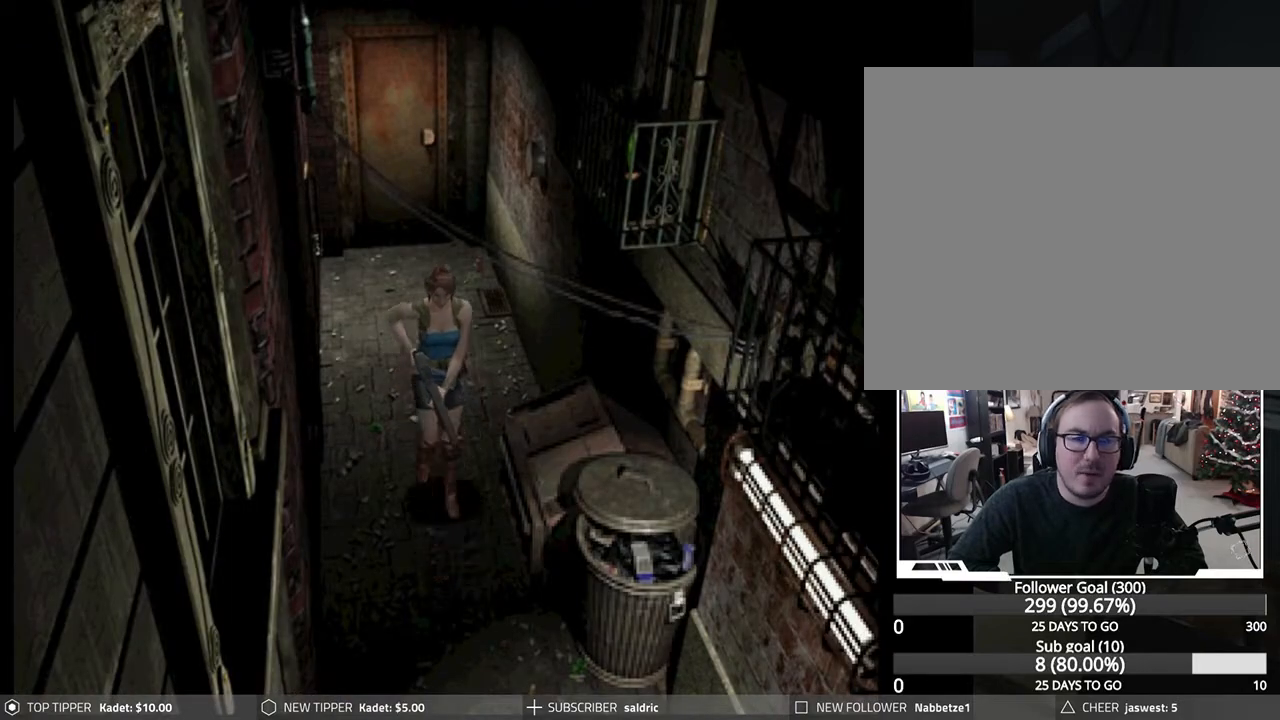
{"buttons": ["DPAD_DOWN"], "left_stick": "center", "events": []}
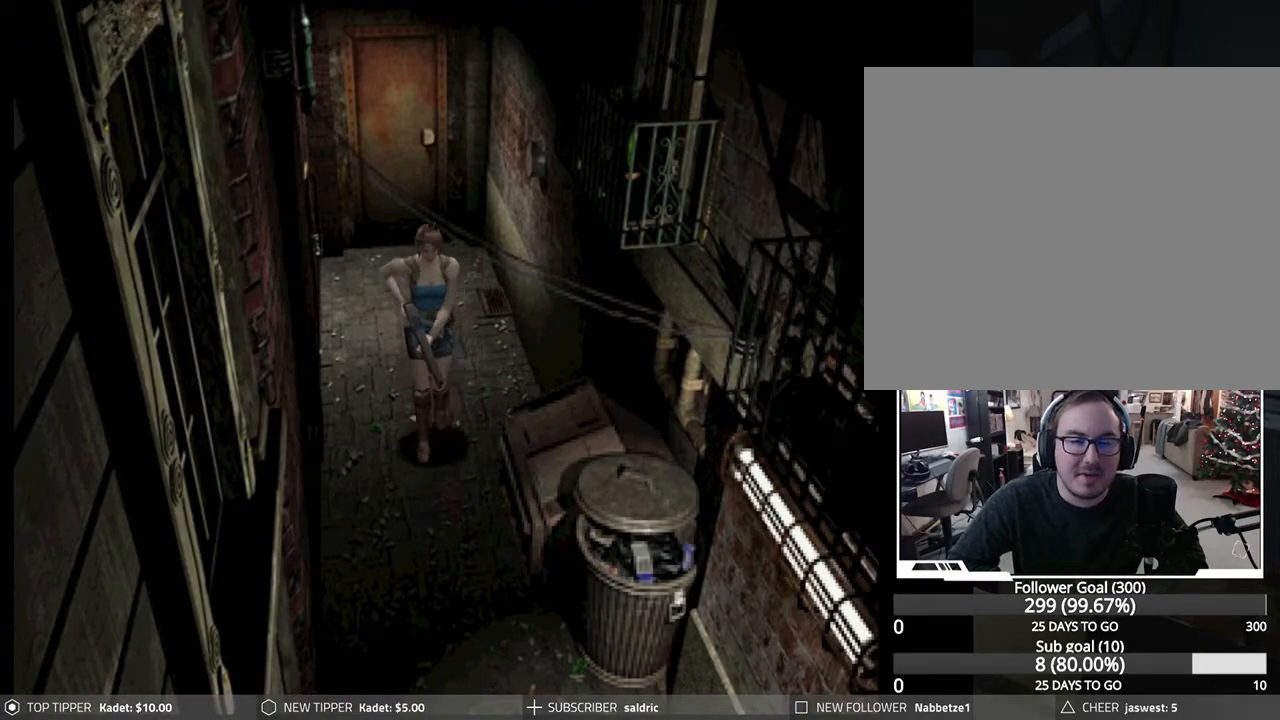
{"buttons": ["DPAD_DOWN"], "left_stick": "center", "events": []}
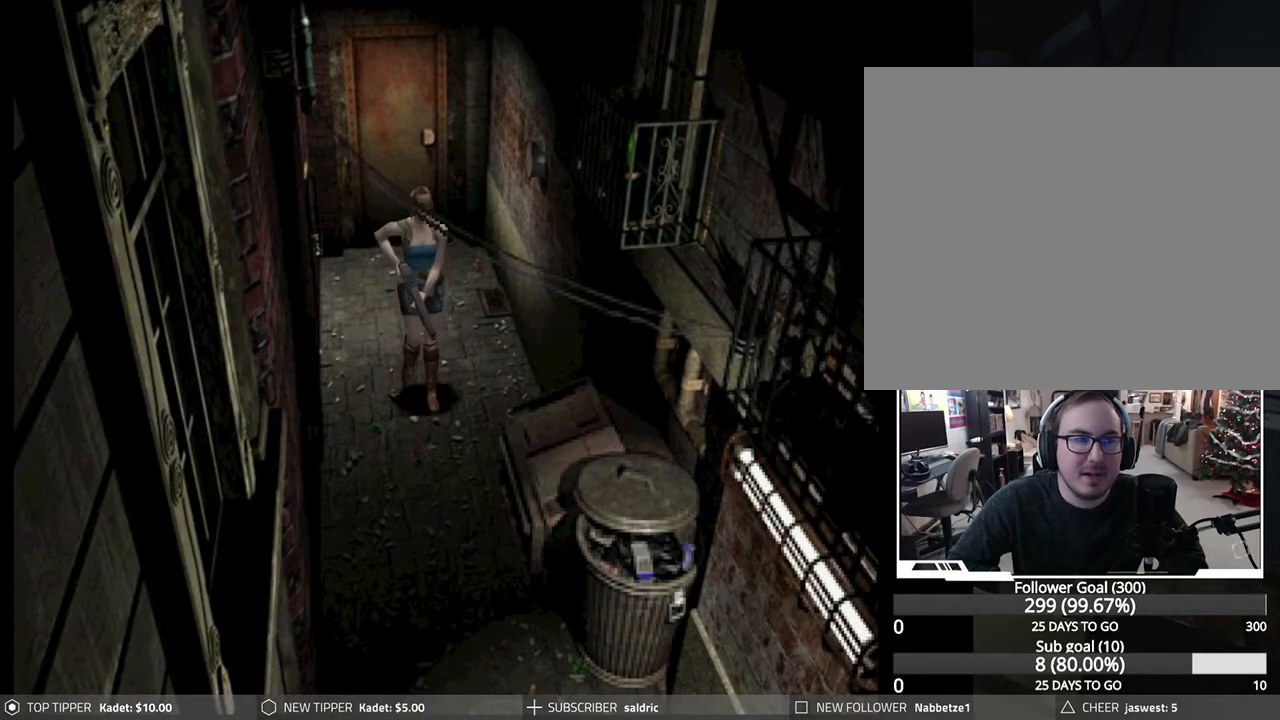
{"buttons": ["DPAD_DOWN"], "left_stick": "center", "events": []}
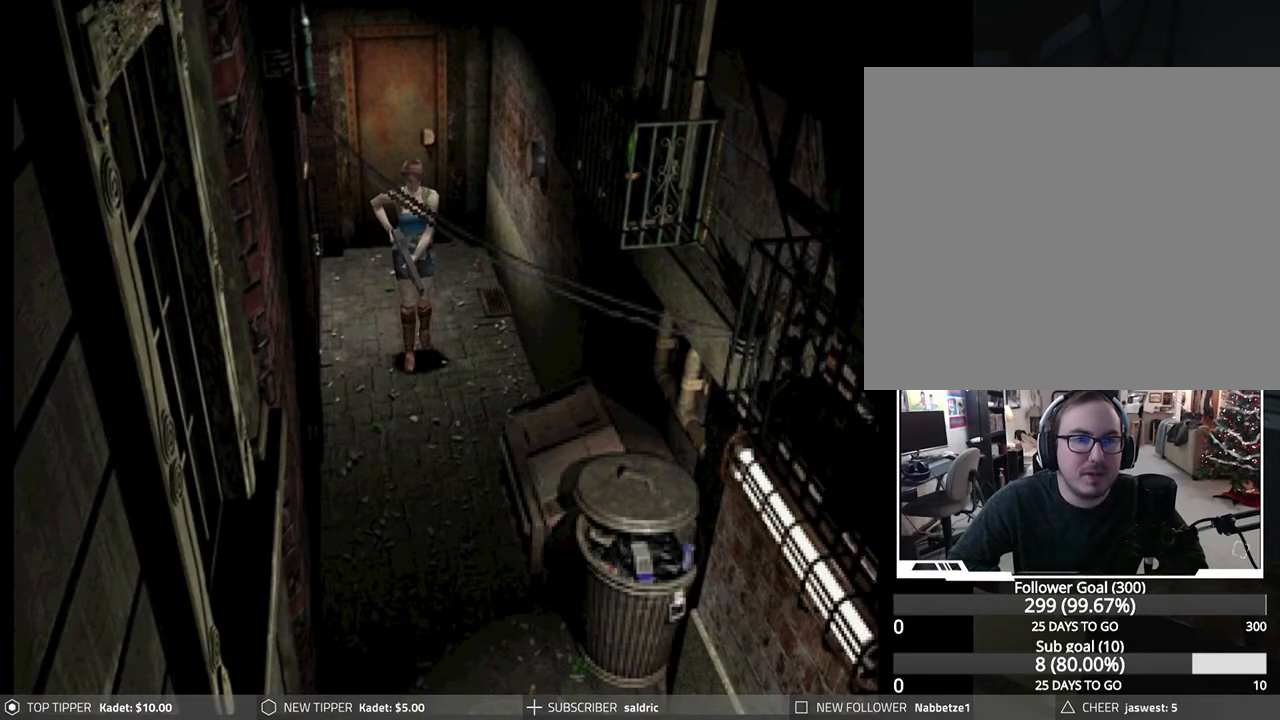
{"buttons": ["DPAD_DOWN"], "left_stick": "center", "events": []}
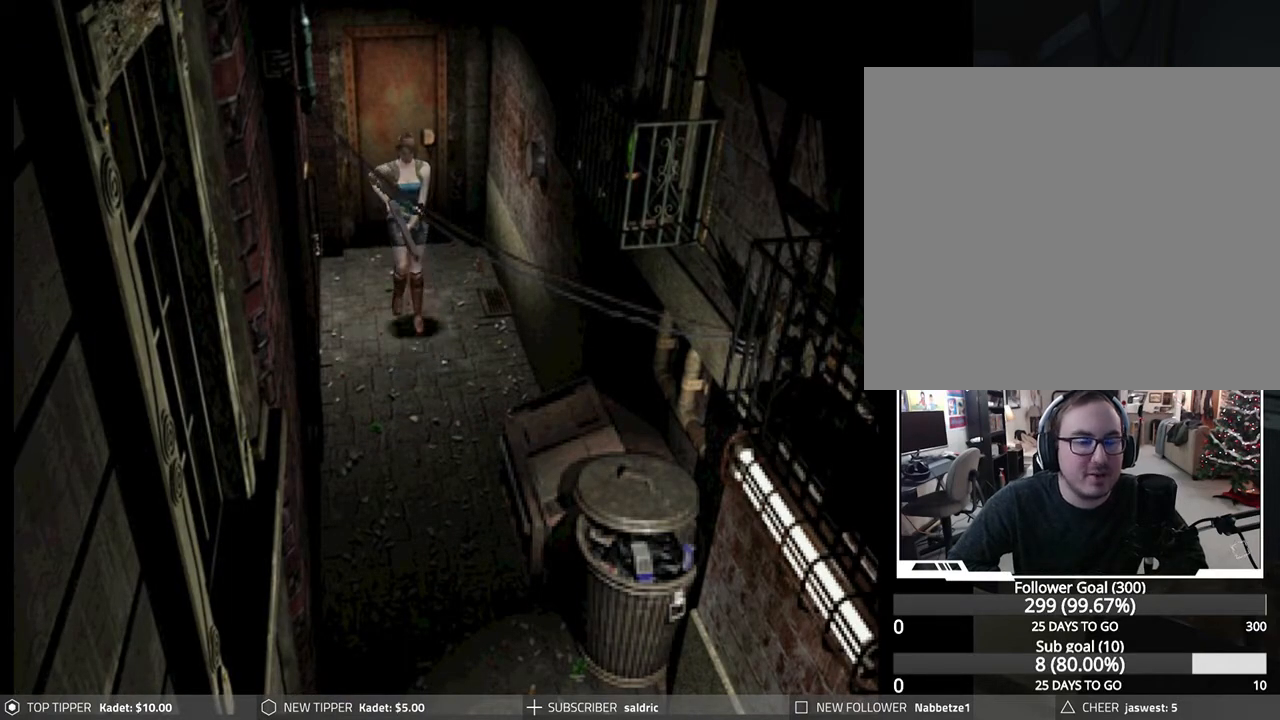
{"buttons": ["DPAD_DOWN"], "left_stick": "center", "events": []}
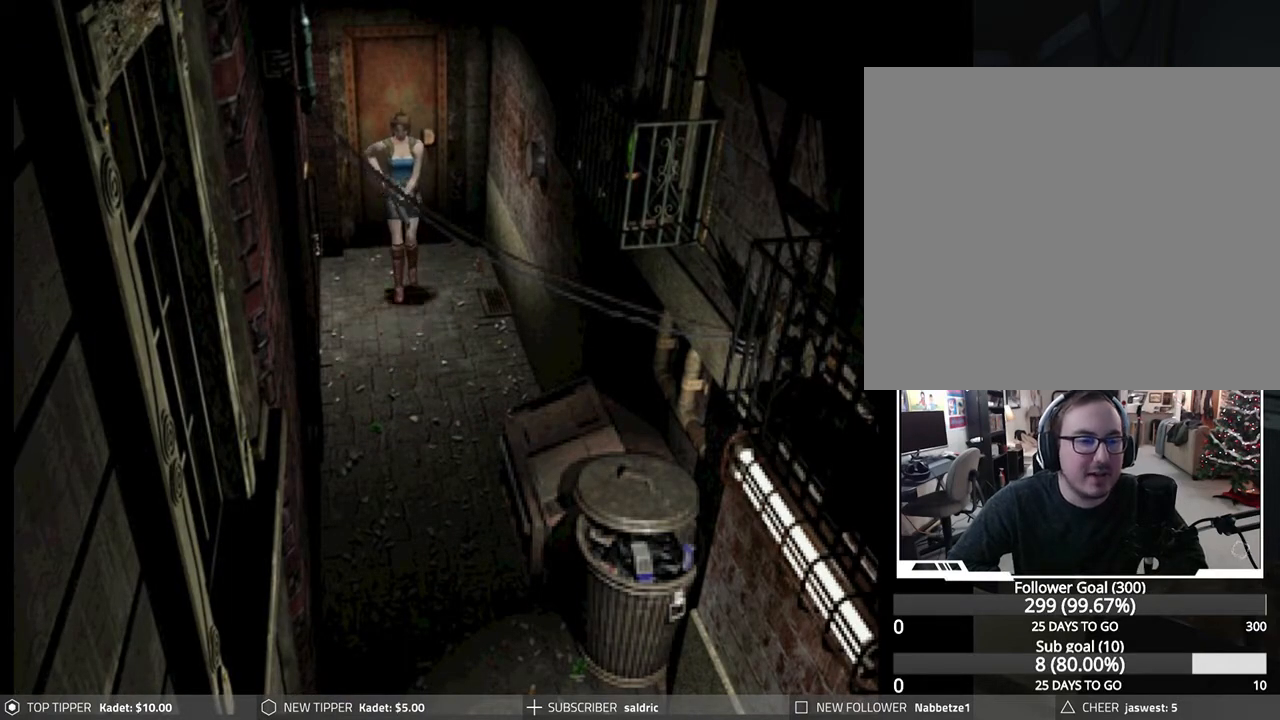
{"buttons": ["DPAD_DOWN"], "left_stick": "center", "events": []}
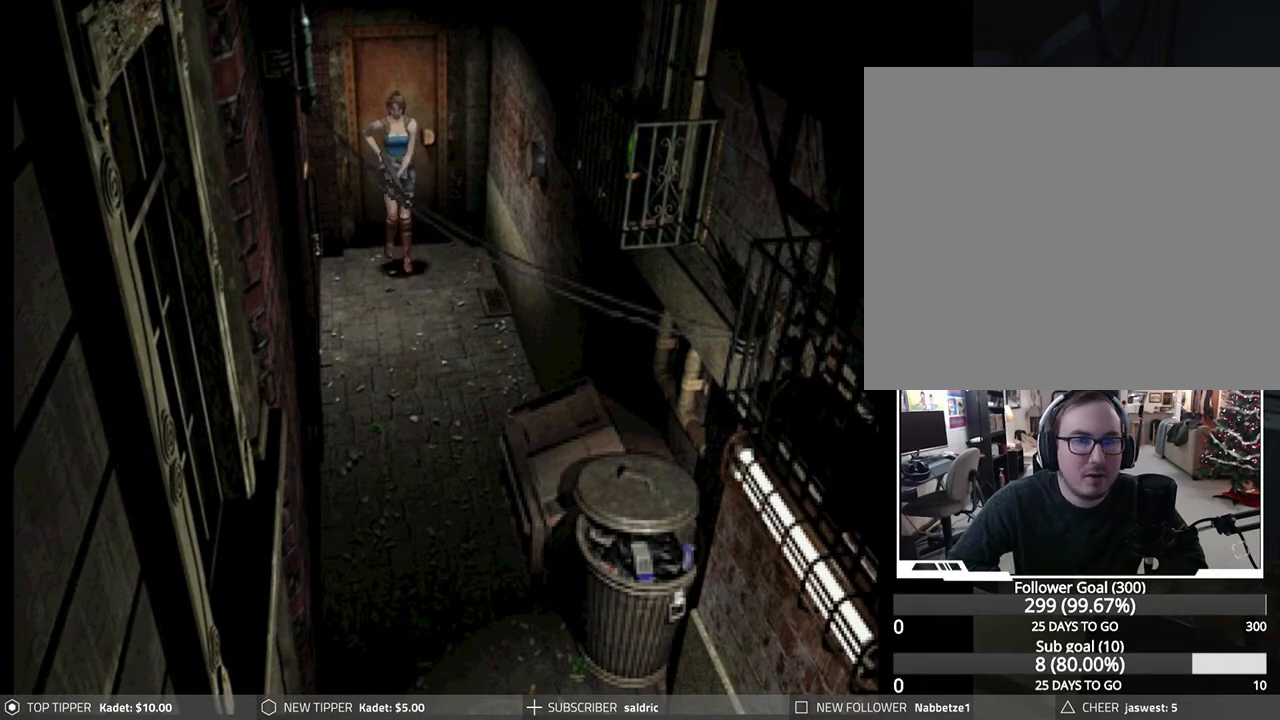
{"buttons": ["DPAD_RIGHT"], "left_stick": "center", "events": [[367, "DPAD_DOWN", "up"], [467, "DPAD_RIGHT", "down"]]}
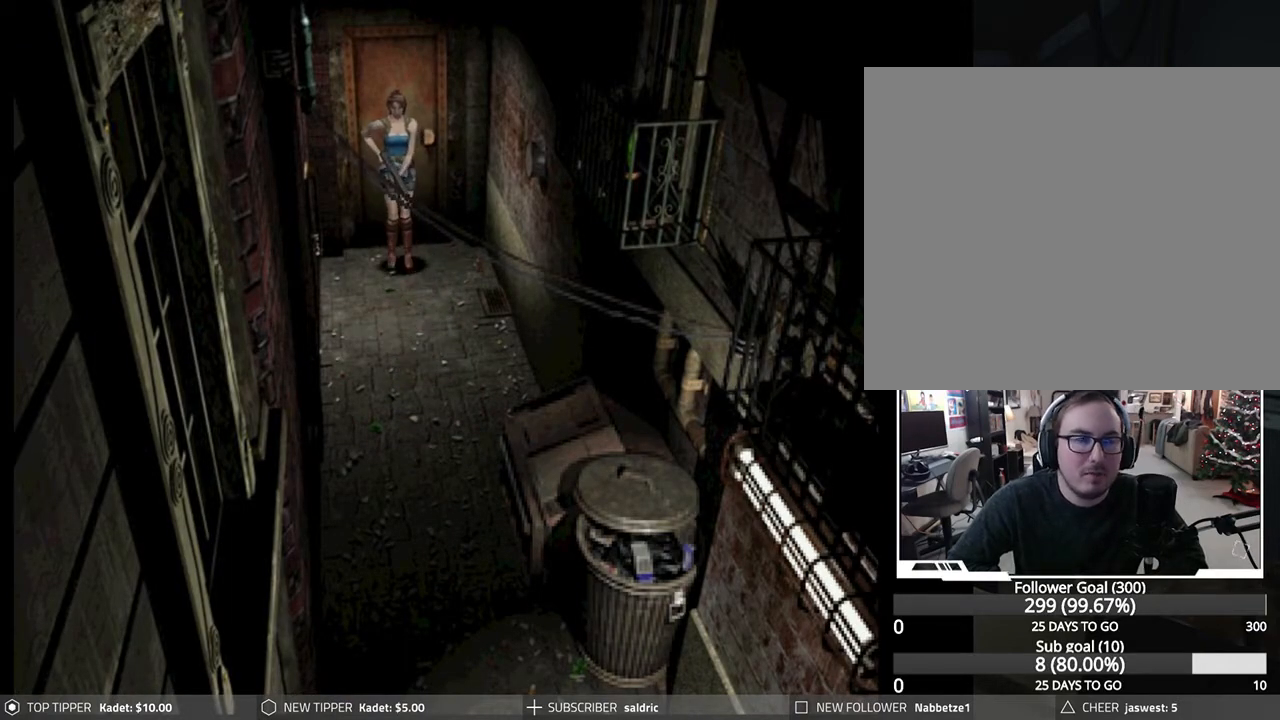
{"buttons": ["DPAD_RIGHT"], "left_stick": "center", "events": []}
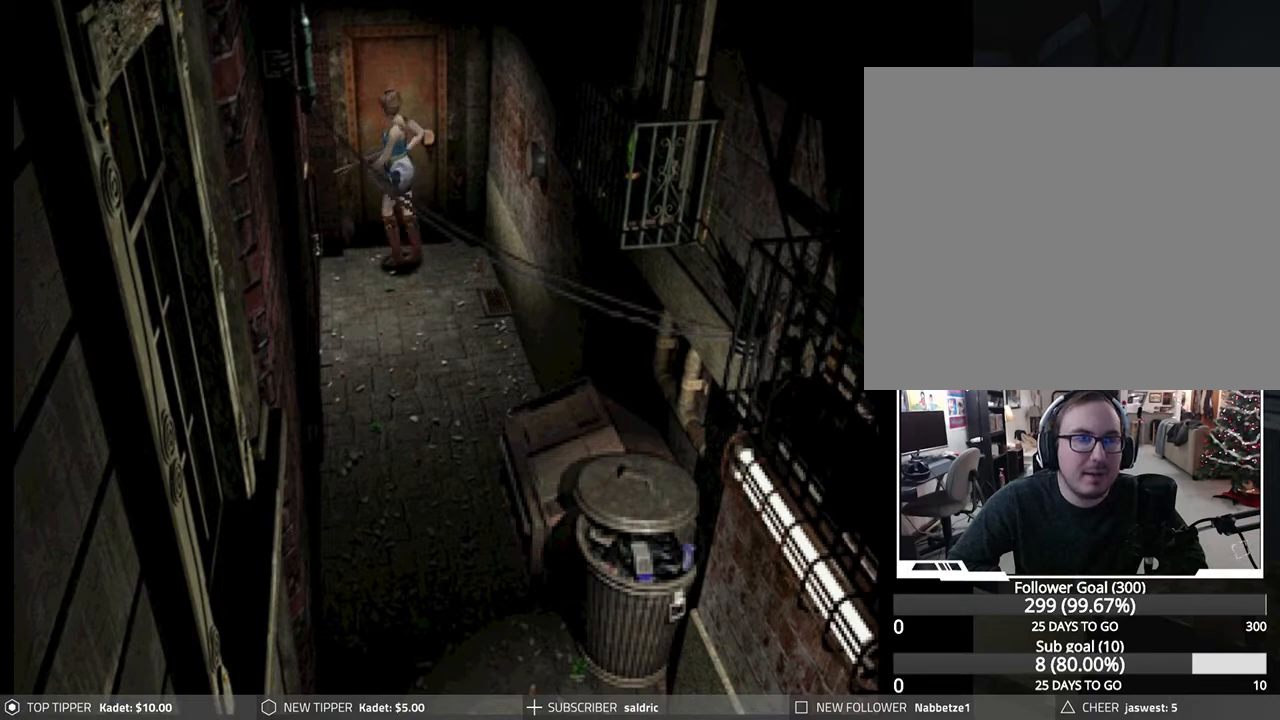
{"buttons": ["CROSS"], "left_stick": "center", "events": [[417, "CROSS", "down"], [450, "DPAD_RIGHT", "up"]]}
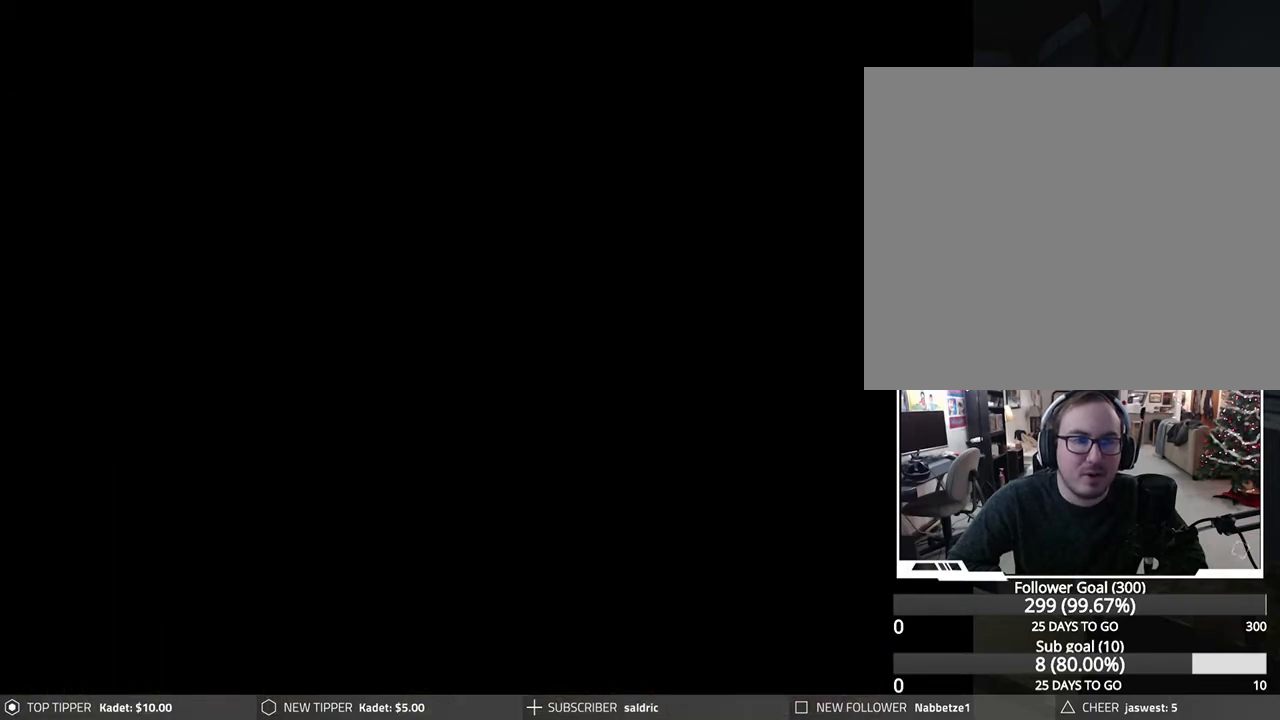
{"buttons": [], "left_stick": "center", "events": [[33, "CROSS", "up"], [100, "CROSS", "down"], [233, "CROSS", "up"], [283, "CROSS", "down"], [400, "CROSS", "up"]]}
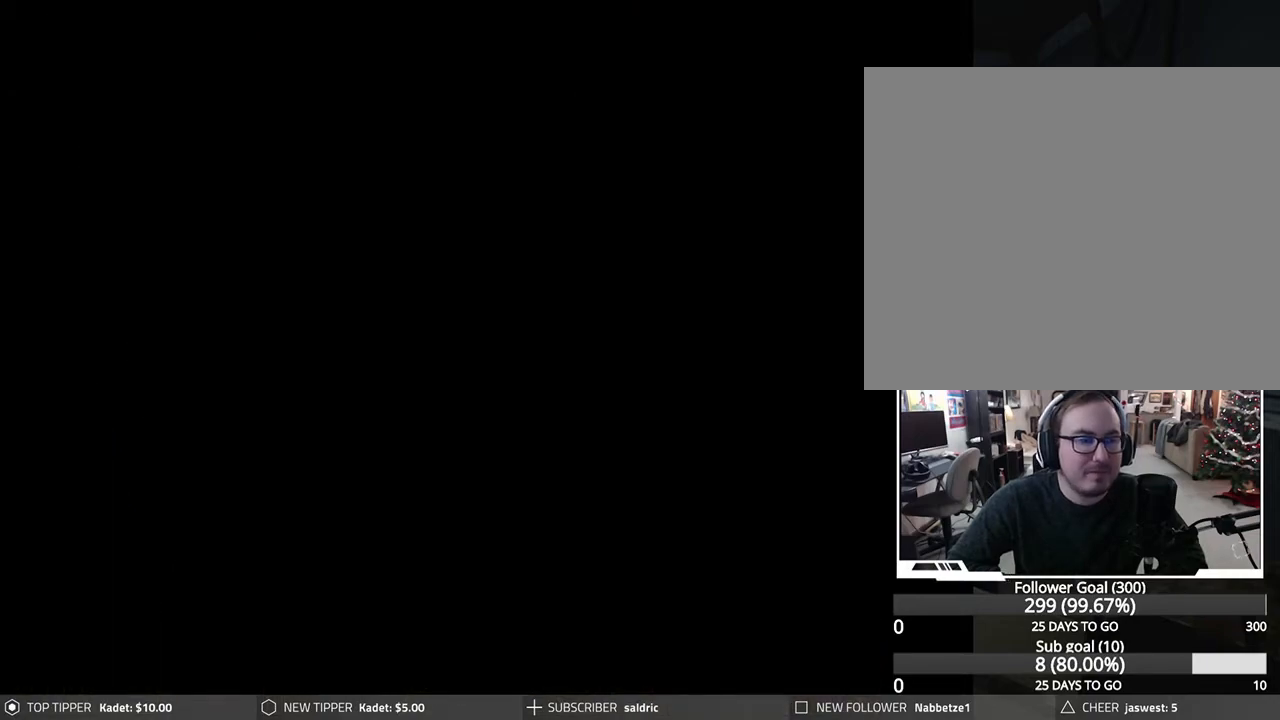
{"buttons": [], "left_stick": "center", "events": []}
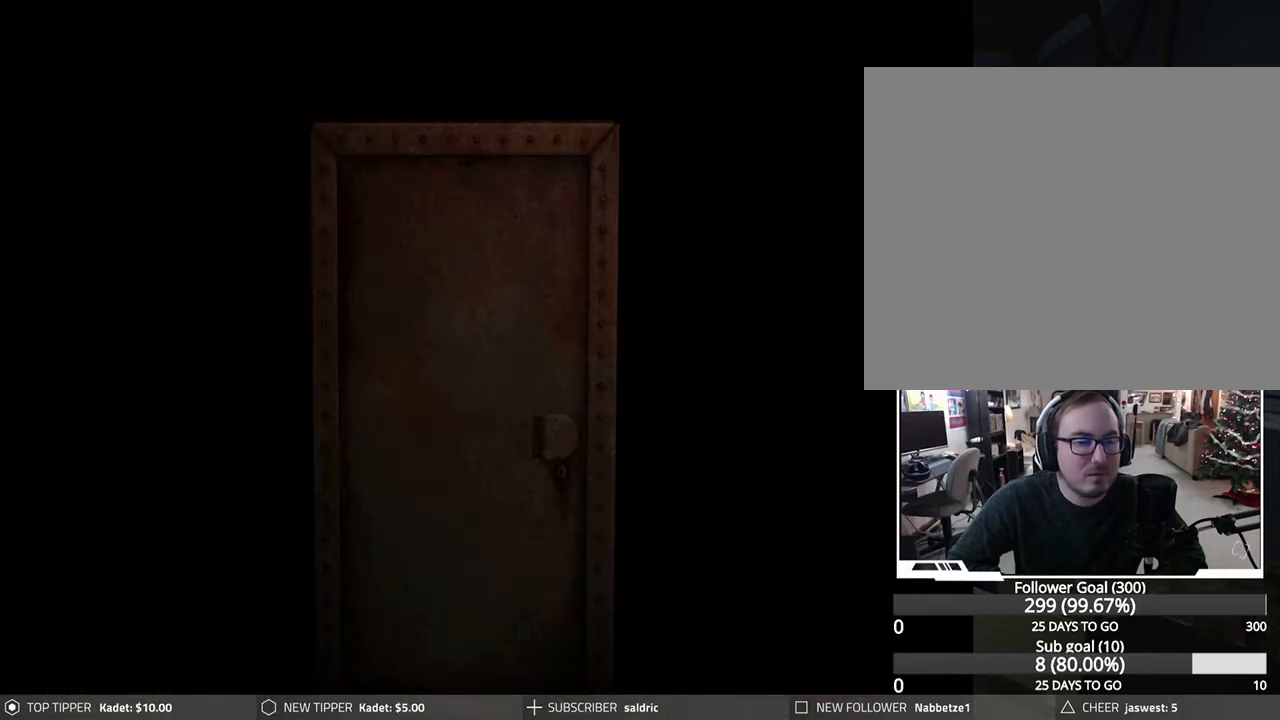
{"buttons": [], "left_stick": "center", "events": []}
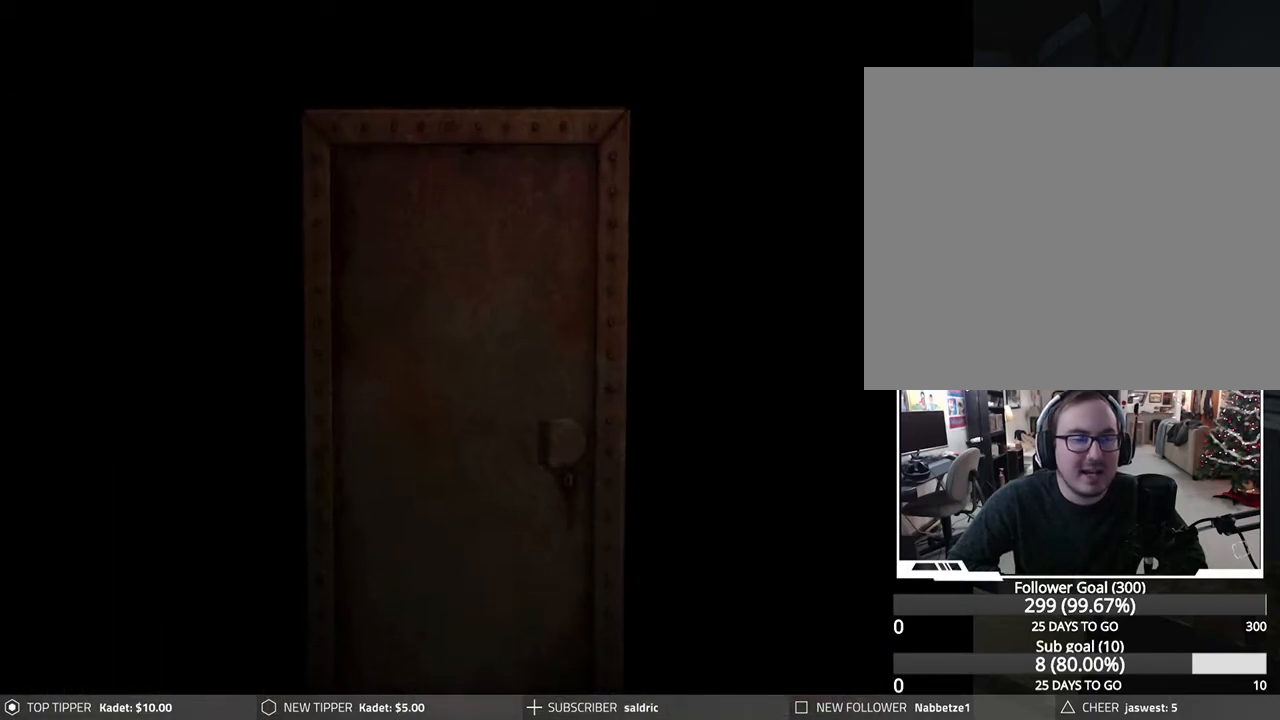
{"buttons": [], "left_stick": "center", "events": []}
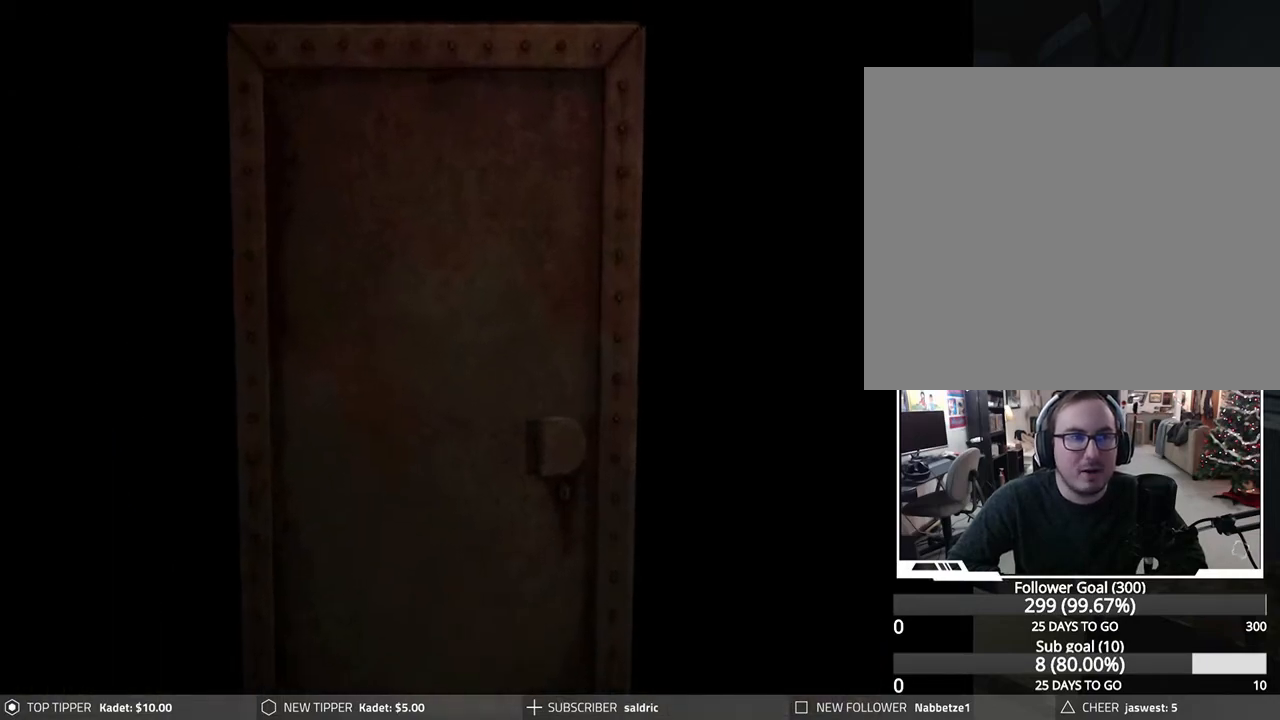
{"buttons": [], "left_stick": "center", "events": []}
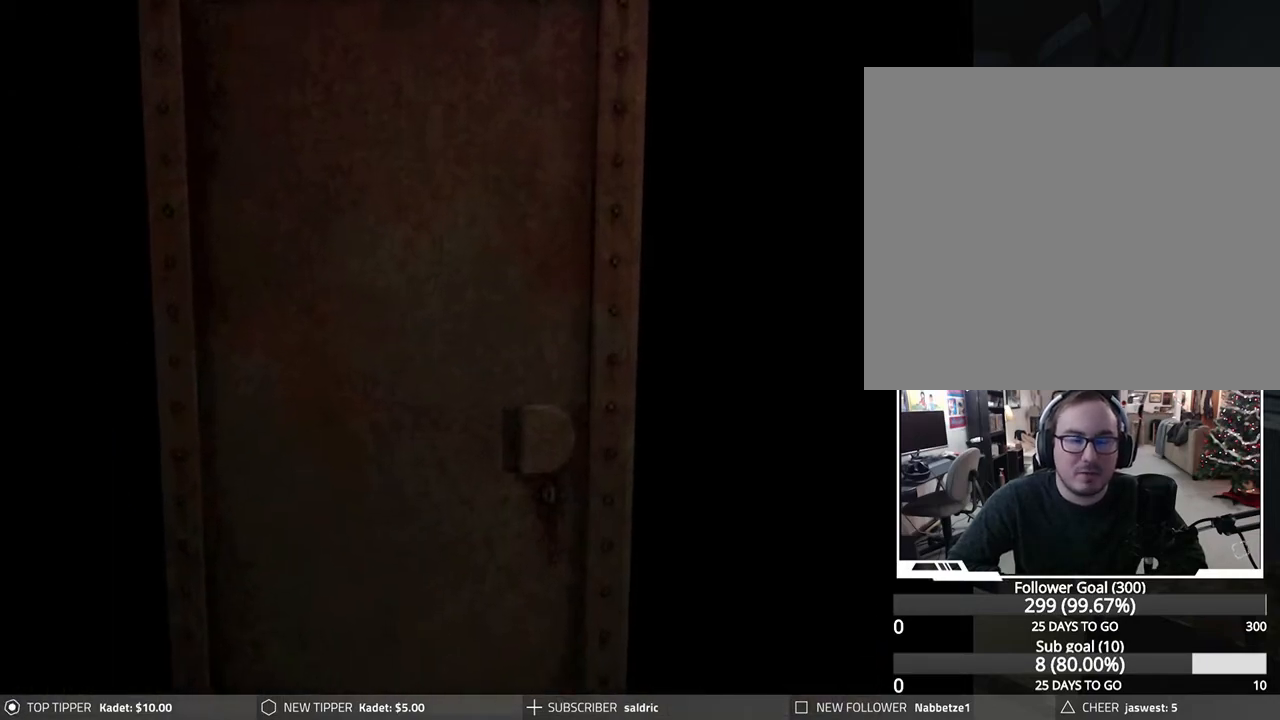
{"buttons": [], "left_stick": "center", "events": []}
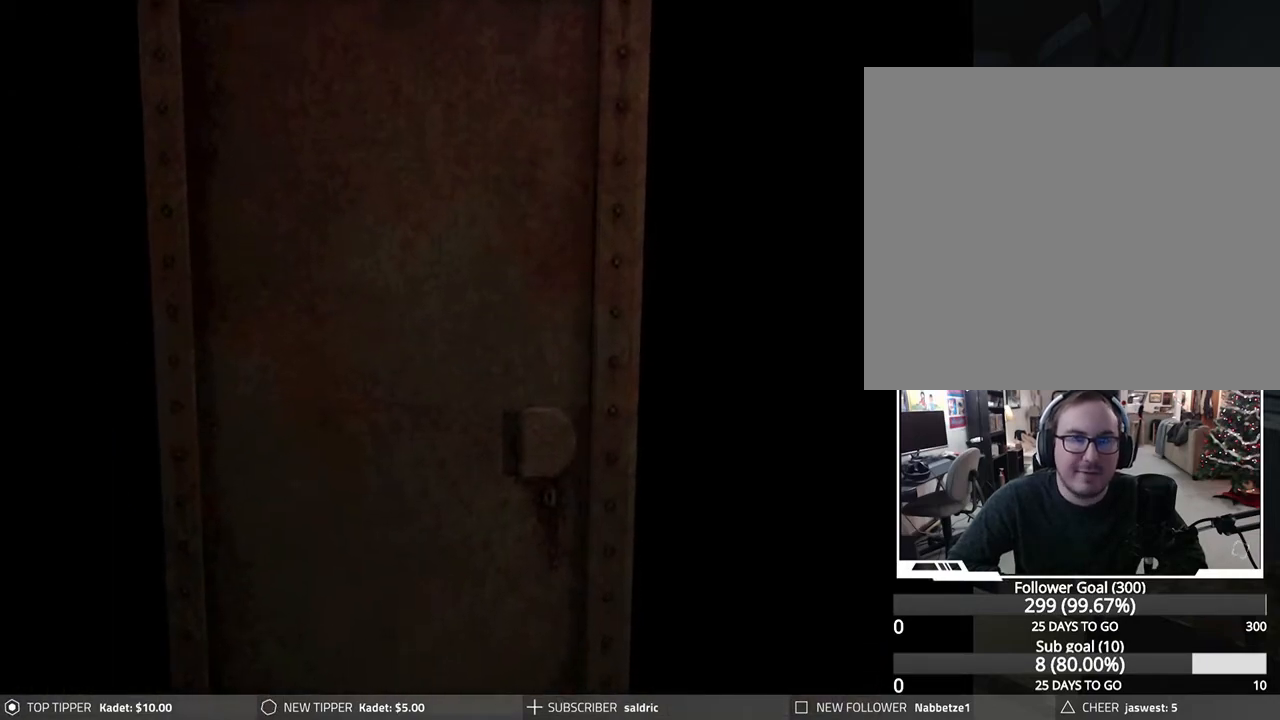
{"buttons": [], "left_stick": "center", "events": []}
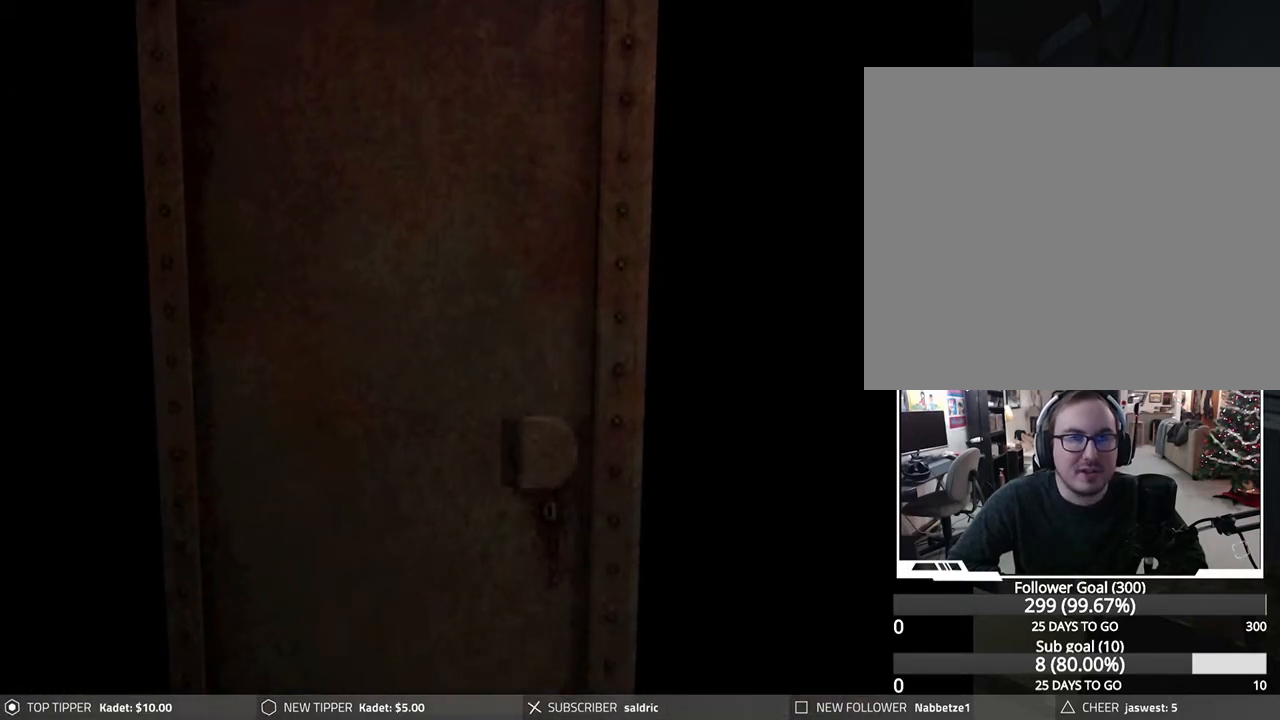
{"buttons": [], "left_stick": "center", "events": []}
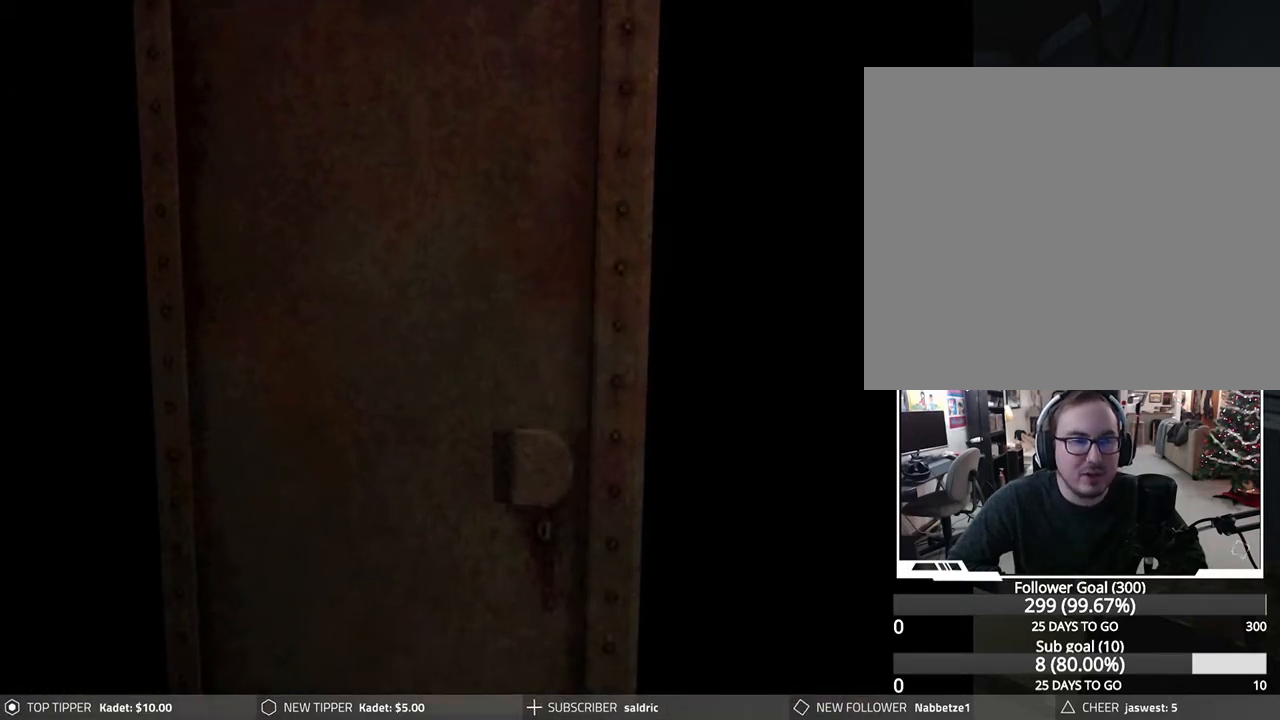
{"buttons": [], "left_stick": "center", "events": []}
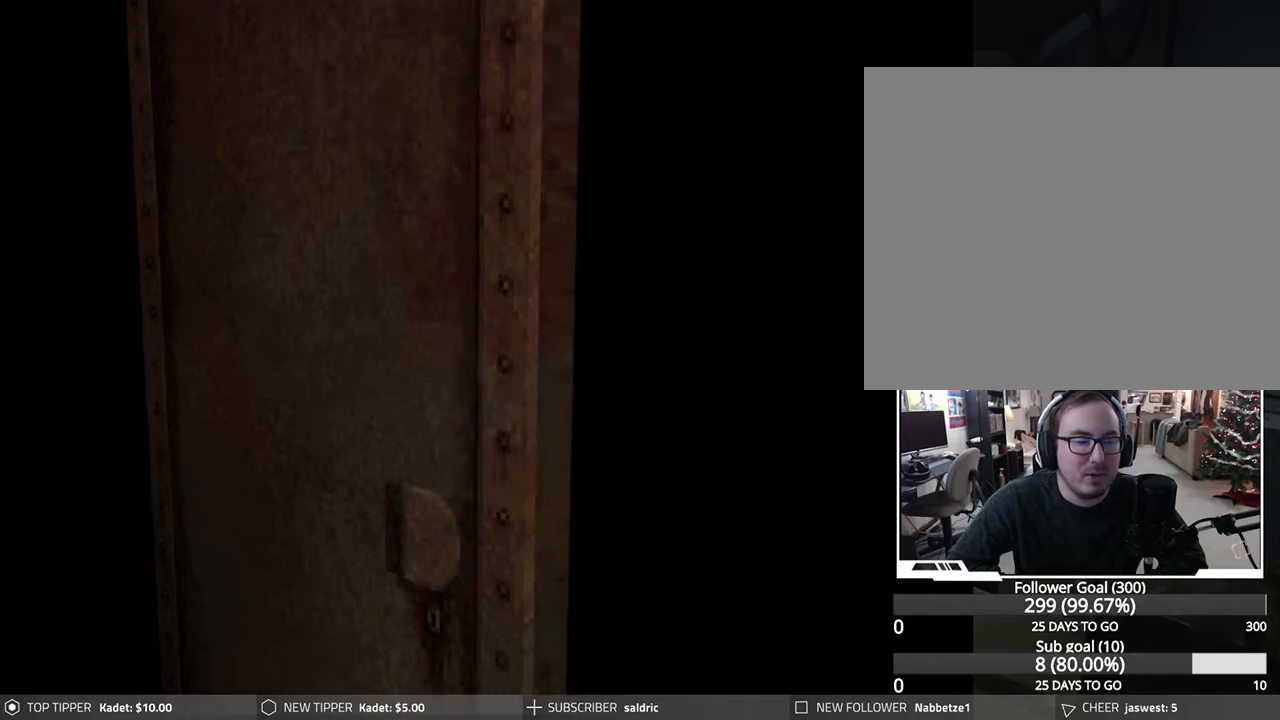
{"buttons": [], "left_stick": "center", "events": []}